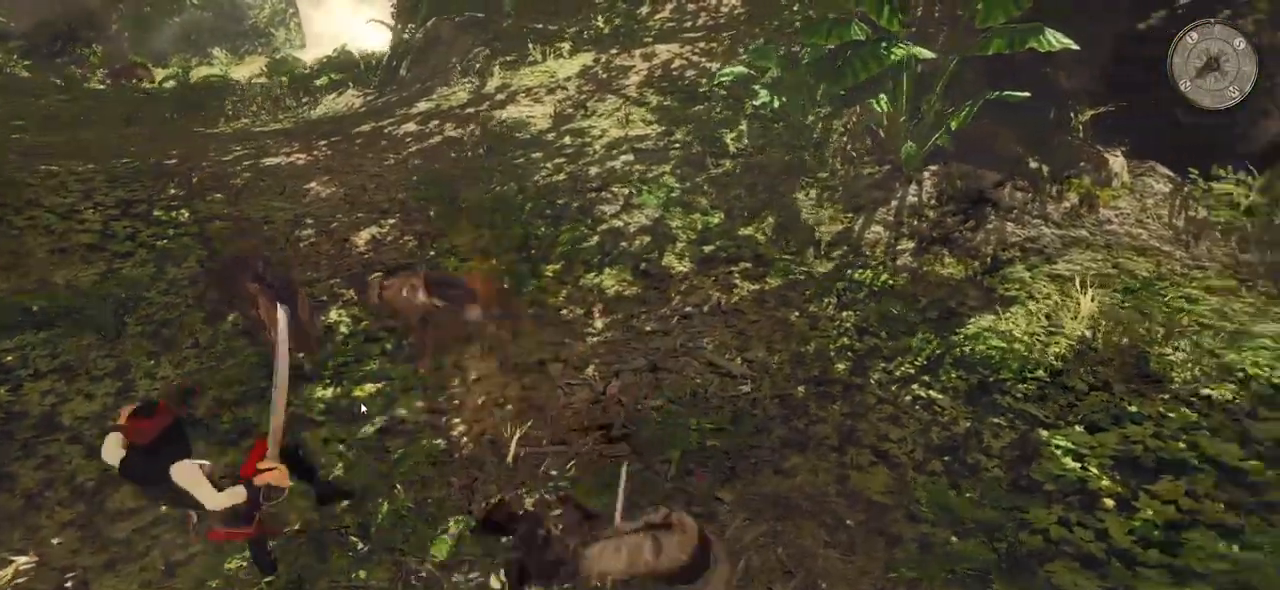
Gameplay with keyboard and mouse; each line is a JSON object with the keys and mouse buttons held at the frame after it. "events" lists presses ("down") and releases ("up") of "a", "ctrl", "d", "e", "q", "s", "shift", "space", "w", "mouse_left", "mouse_wheel", "mouse_right", "mouse_mb4" and "mouse_mb5" between this image and that frame as [ms after this image, input, new state], when the widget could be followed in between. "mouse_left", "mouse_wheel", "mouse_right", "mouse_mb4", "mouse_mb5" = the "left", "wheel", "right", "mb4", "mb5" buttons of the "mouse" list. No other keys are recorded. "wheel" means that the mouse wheel is clicked or scrolled. Mouse movement is not recorded.
{"keys": ["w"], "mouse": [], "events": [[380, "w", "down"]]}
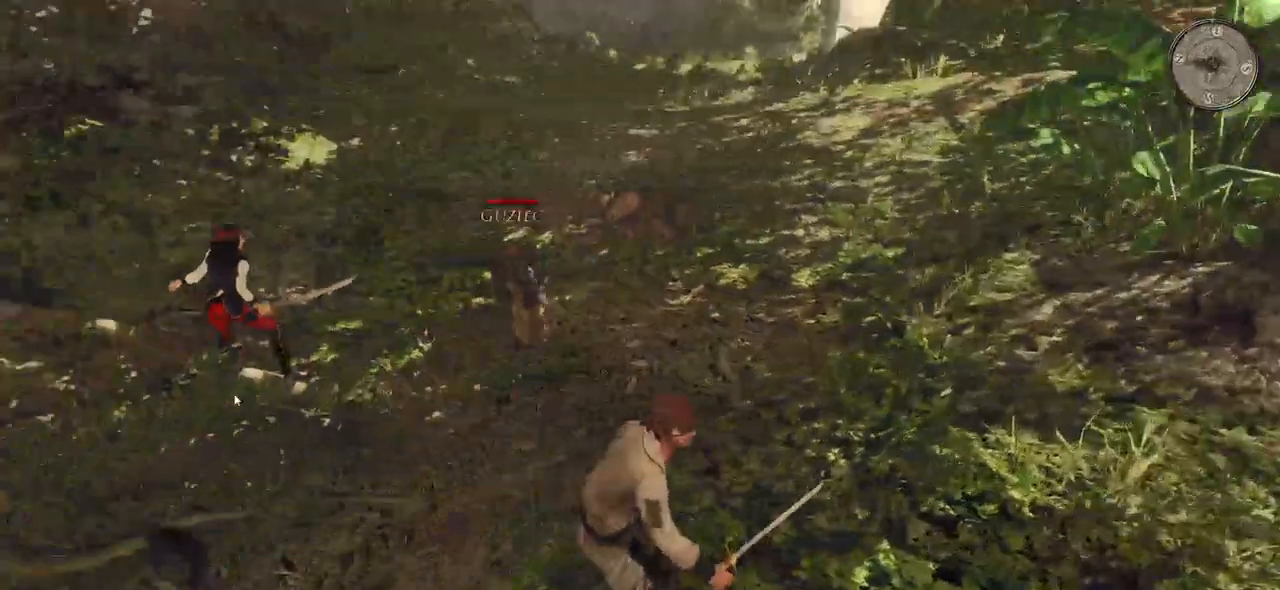
{"keys": [], "mouse": [], "events": [[100, "mouse_left", "down"], [240, "mouse_left", "up"], [340, "w", "up"]]}
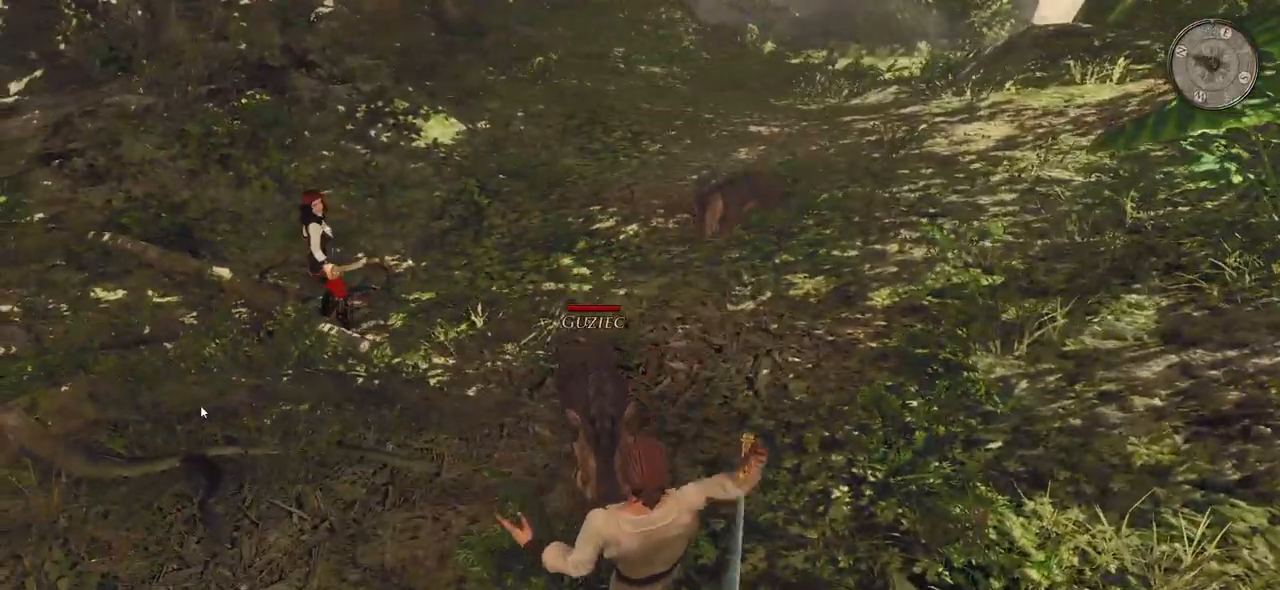
{"keys": ["a"], "mouse": [], "events": [[60, "a", "down"], [120, "mouse_left", "down"], [240, "mouse_left", "up"]]}
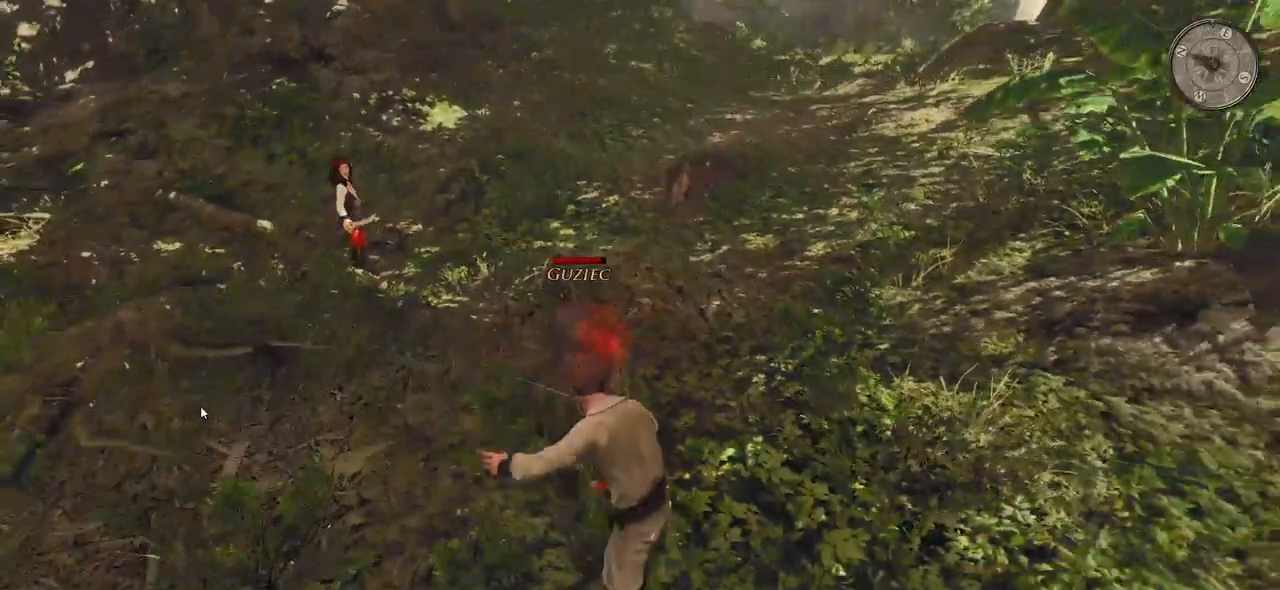
{"keys": [], "mouse": [], "events": [[20, "a", "up"], [100, "a", "down"], [260, "a", "up"]]}
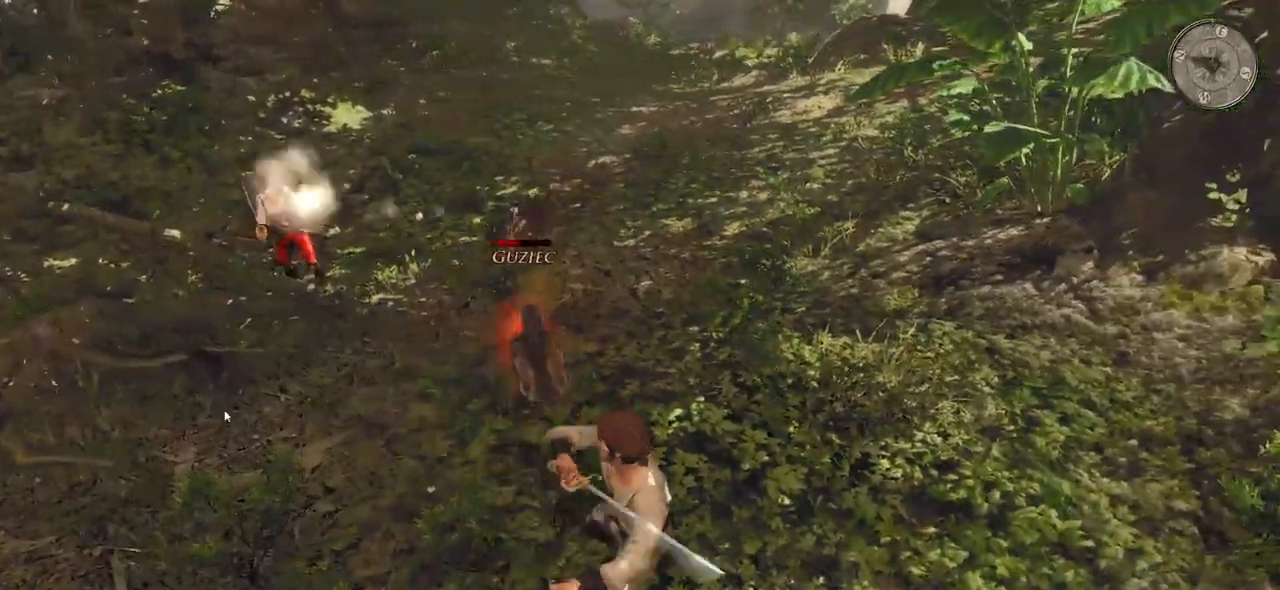
{"keys": [], "mouse": [], "events": [[320, "mouse_left", "down"], [480, "mouse_left", "up"]]}
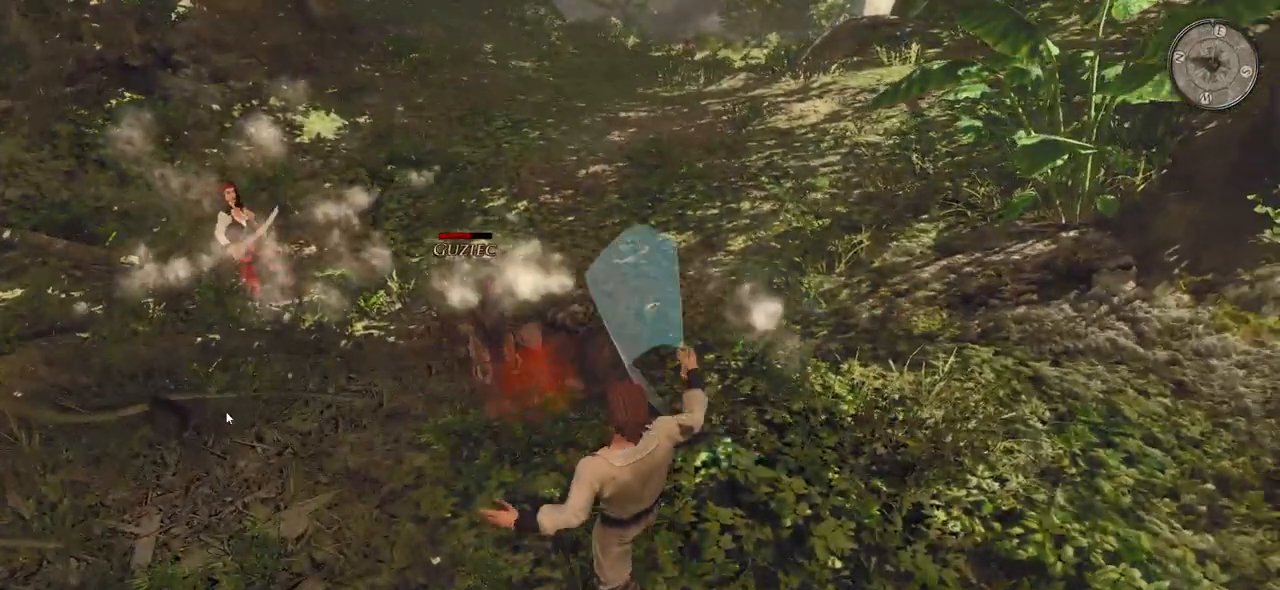
{"keys": [], "mouse": ["left"], "events": [[360, "mouse_left", "down"]]}
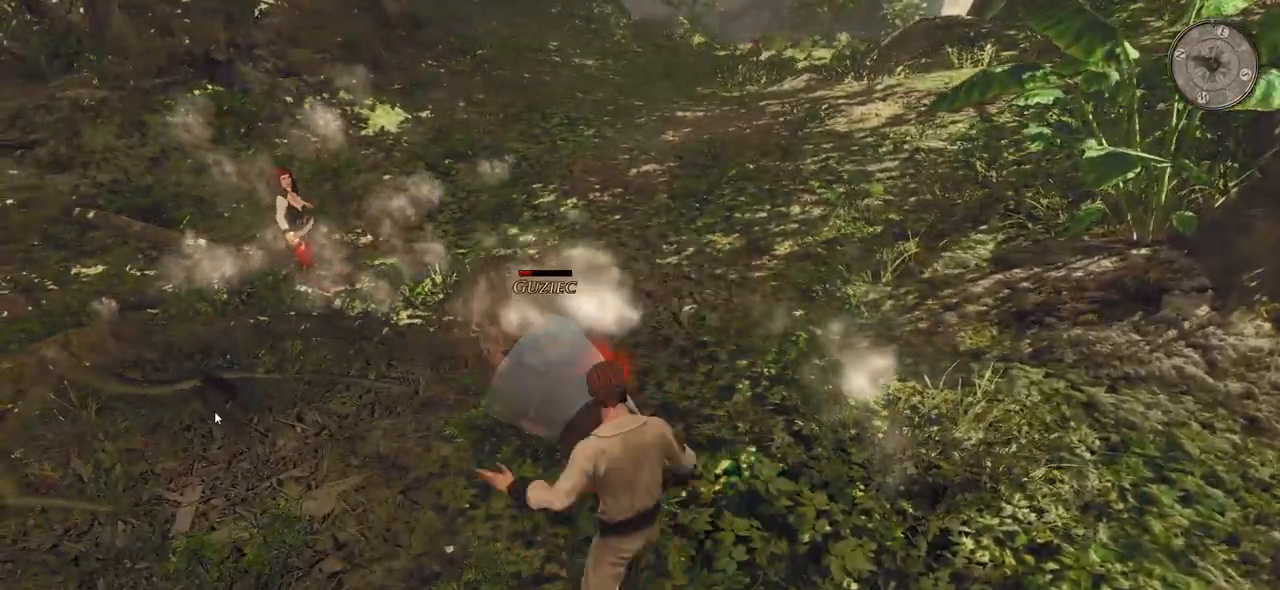
{"keys": [], "mouse": ["left"], "events": [[40, "mouse_left", "up"], [420, "mouse_left", "down"]]}
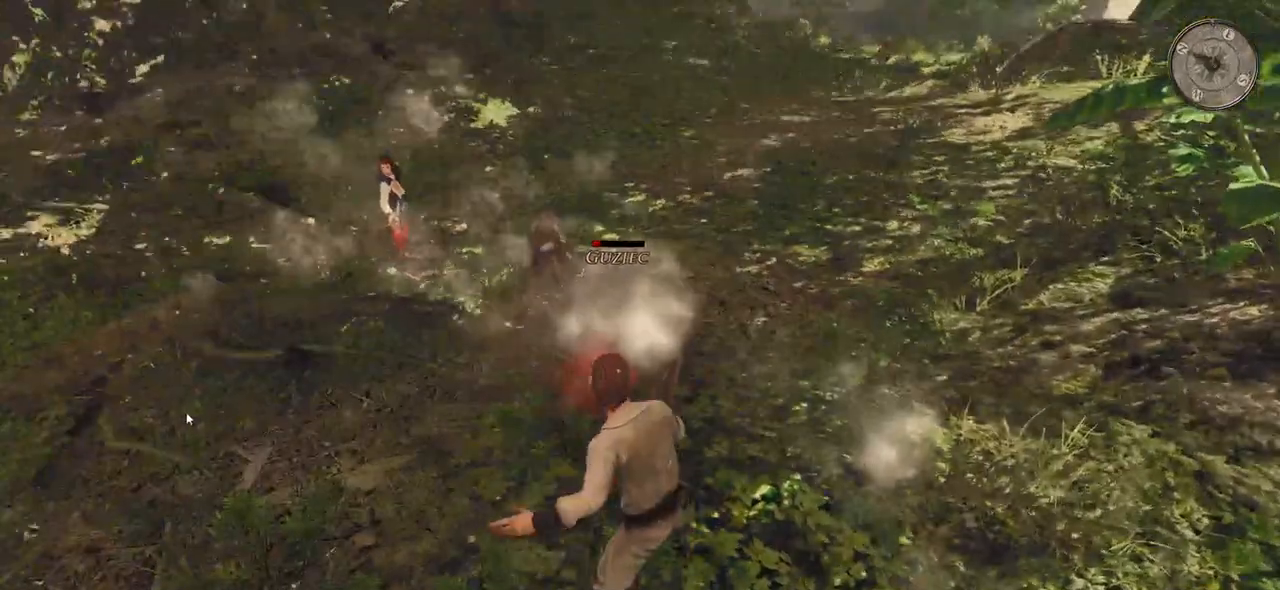
{"keys": [], "mouse": [], "events": [[100, "mouse_left", "up"]]}
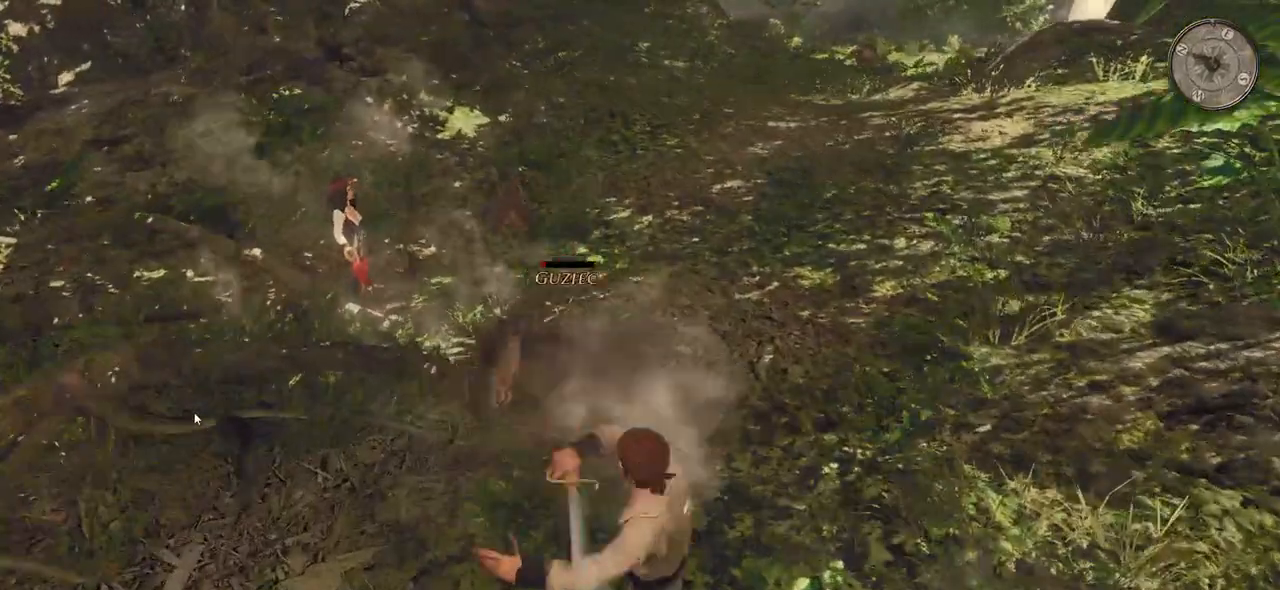
{"keys": [], "mouse": [], "events": [[60, "mouse_left", "down"], [240, "mouse_left", "up"]]}
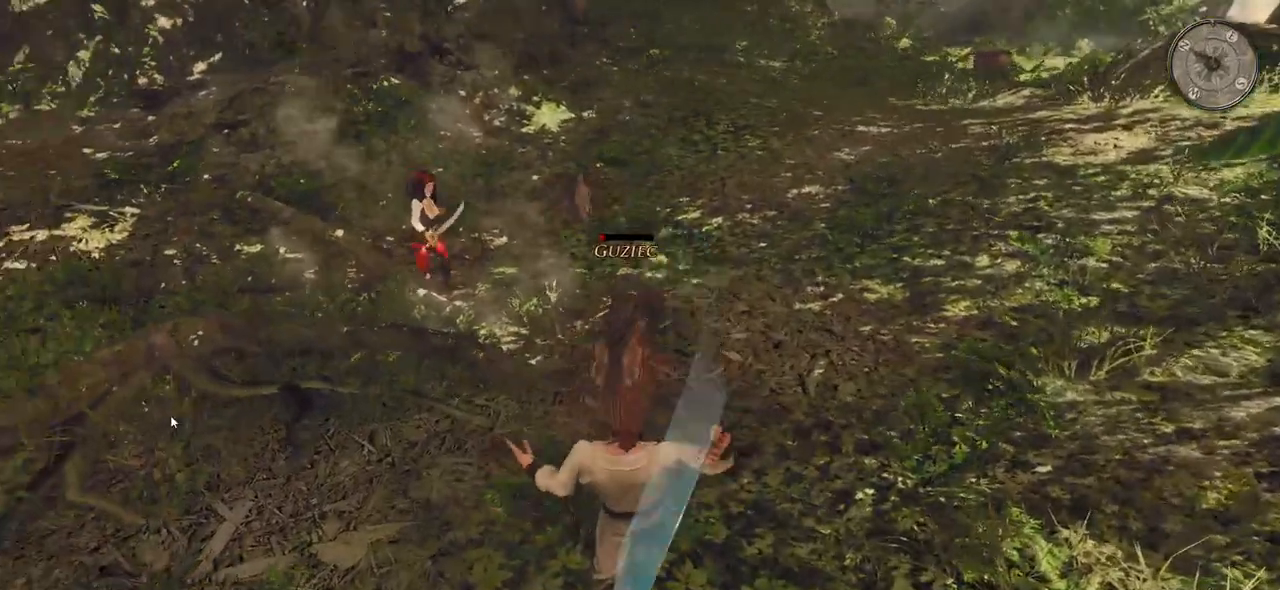
{"keys": [], "mouse": [], "events": [[200, "mouse_left", "down"], [400, "mouse_left", "up"]]}
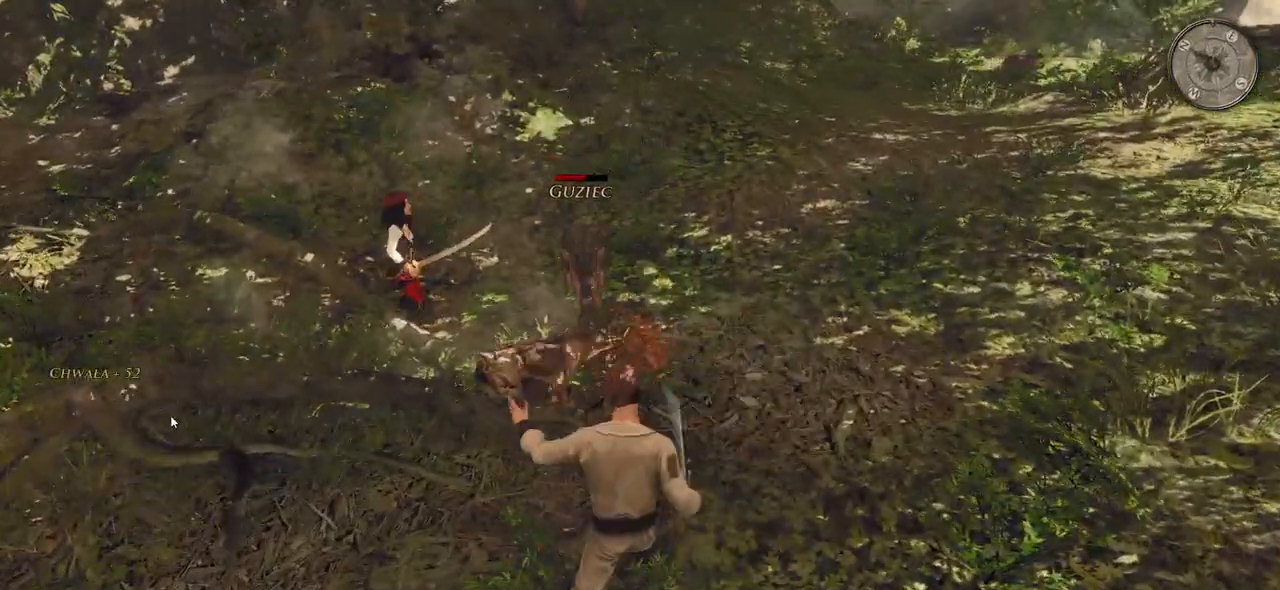
{"keys": [], "mouse": [], "events": [[340, "a", "down"], [480, "a", "up"]]}
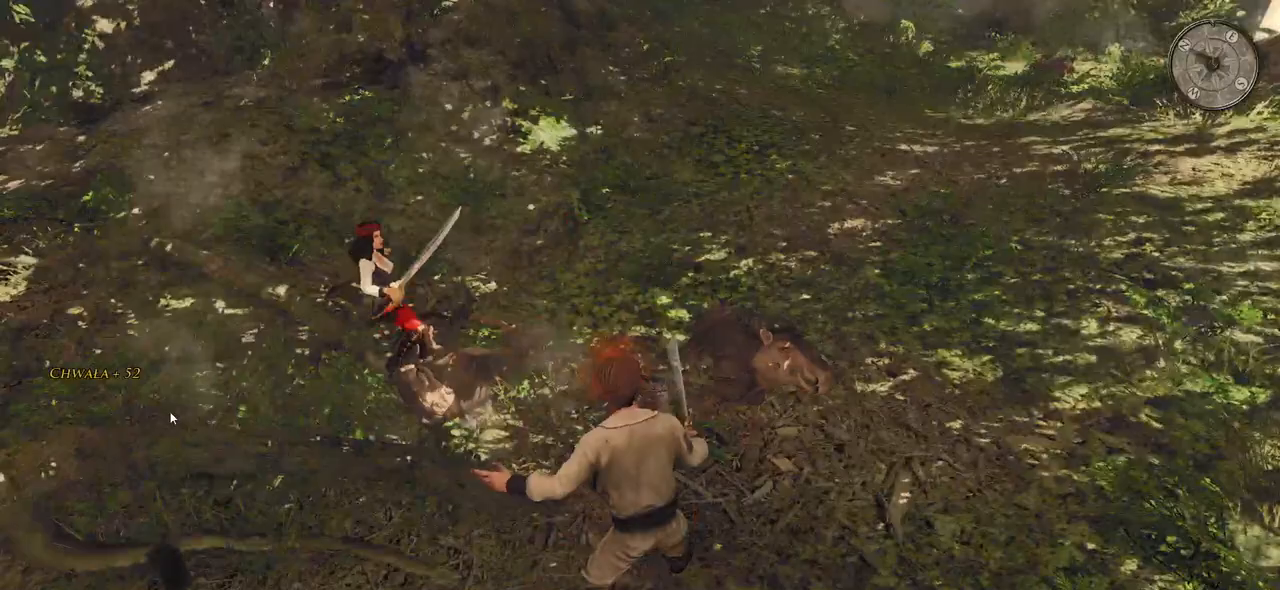
{"keys": ["a"], "mouse": [], "events": [[40, "a", "down"], [180, "a", "up"], [360, "a", "down"]]}
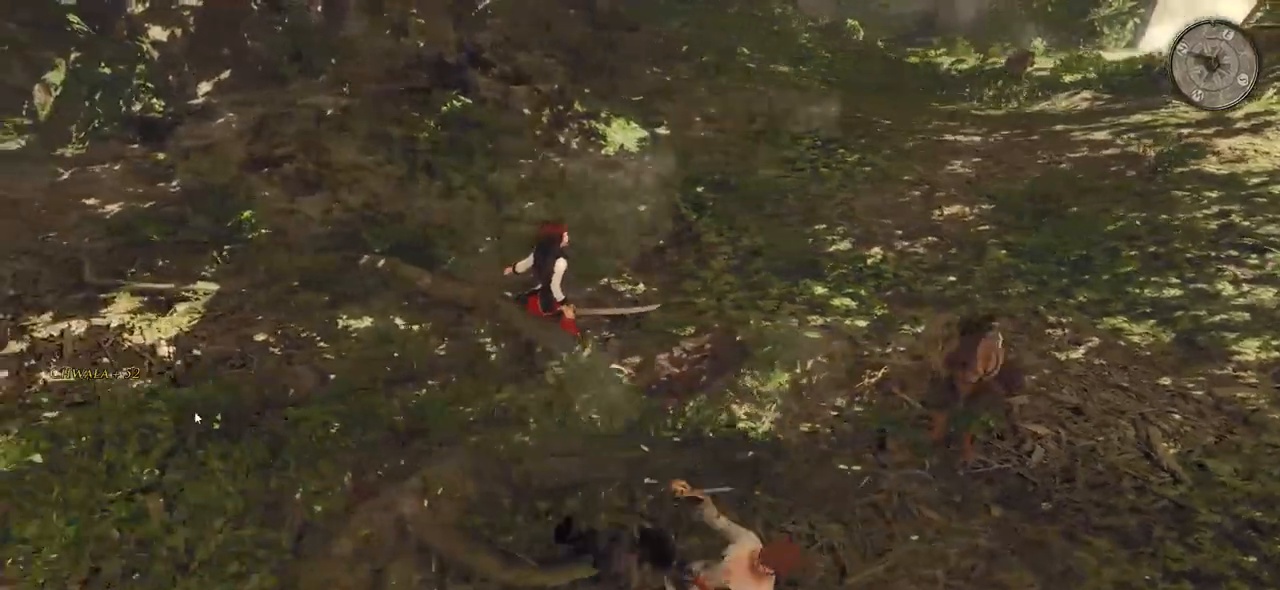
{"keys": [], "mouse": [], "events": [[20, "a", "up"]]}
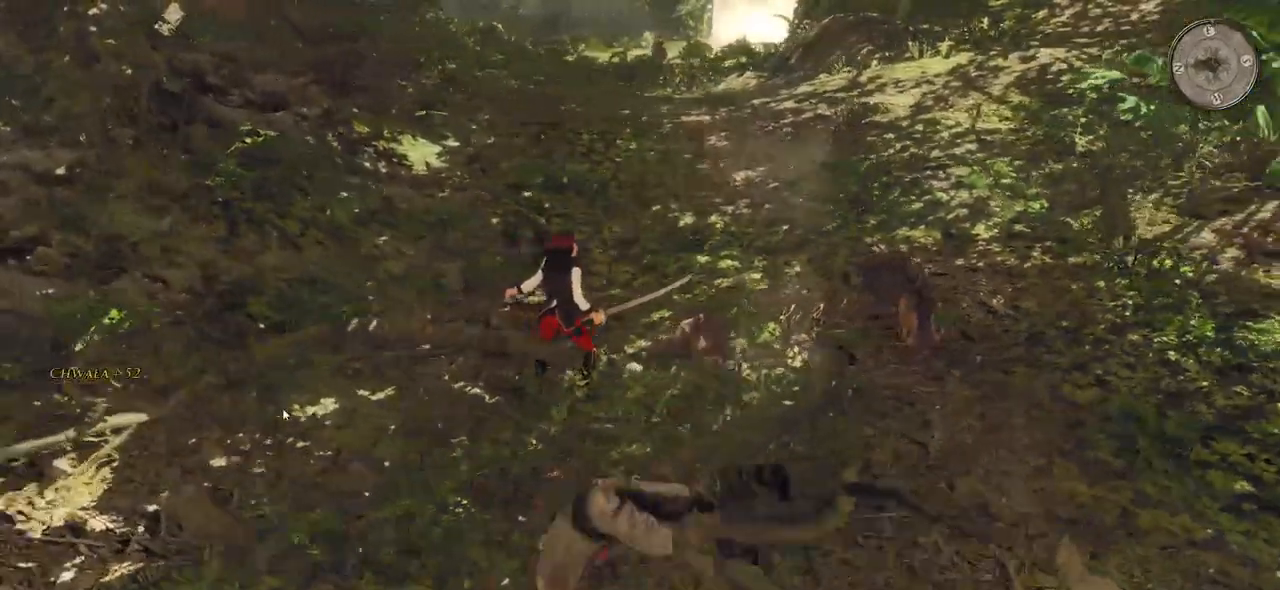
{"keys": ["w"], "mouse": [], "events": [[160, "w", "down"]]}
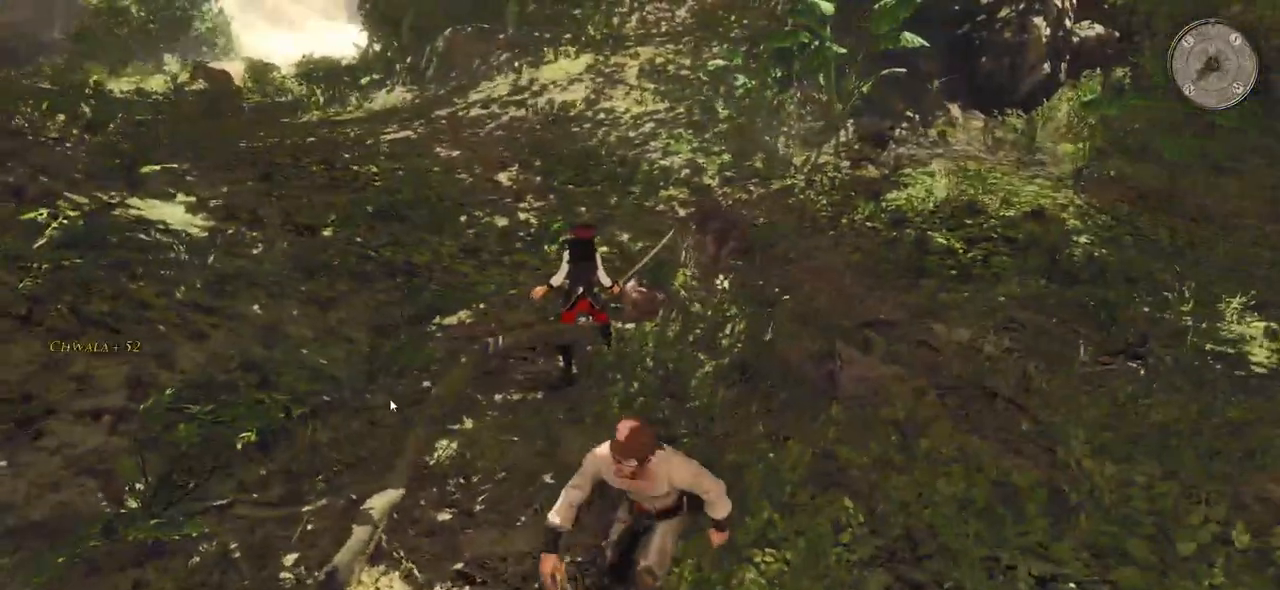
{"keys": ["w"], "mouse": ["left"], "events": [[480, "mouse_left", "down"]]}
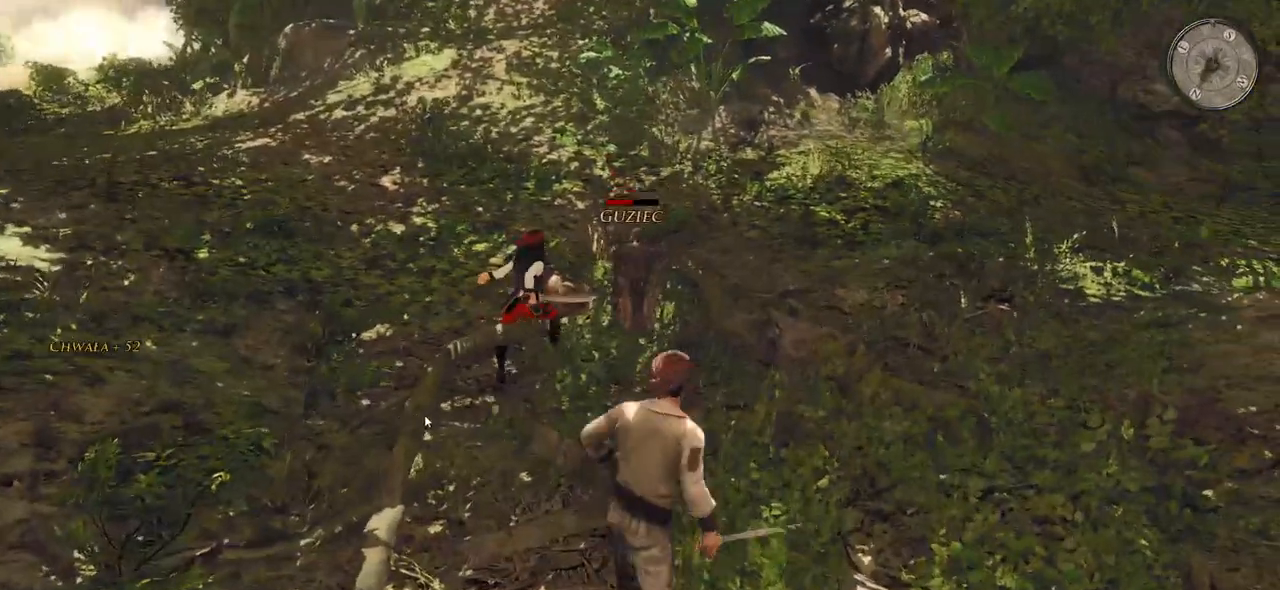
{"keys": [], "mouse": [], "events": [[120, "w", "up"], [160, "mouse_left", "up"]]}
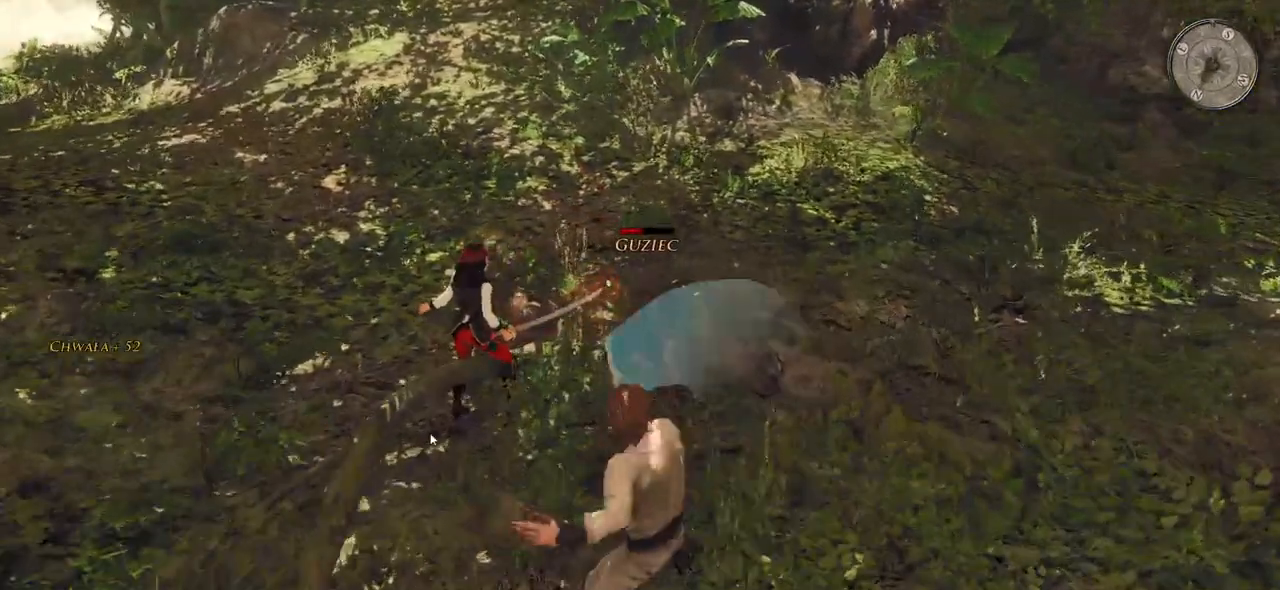
{"keys": [], "mouse": [], "events": [[20, "mouse_left", "down"], [220, "mouse_left", "up"]]}
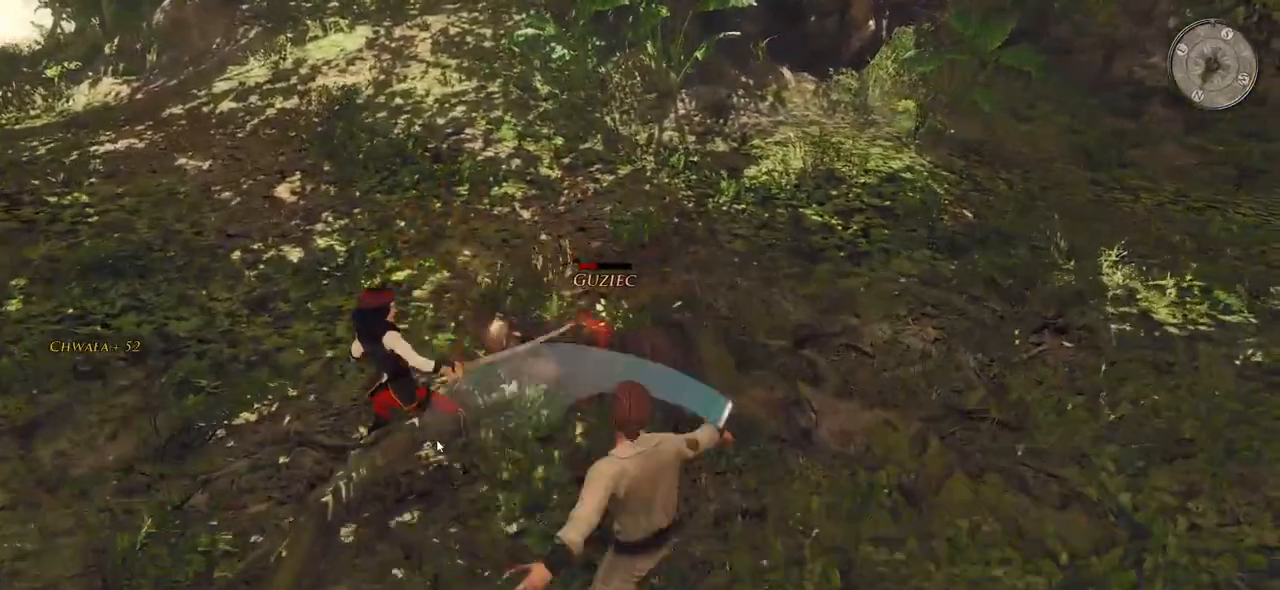
{"keys": [], "mouse": [], "events": [[80, "mouse_left", "down"], [240, "mouse_left", "up"]]}
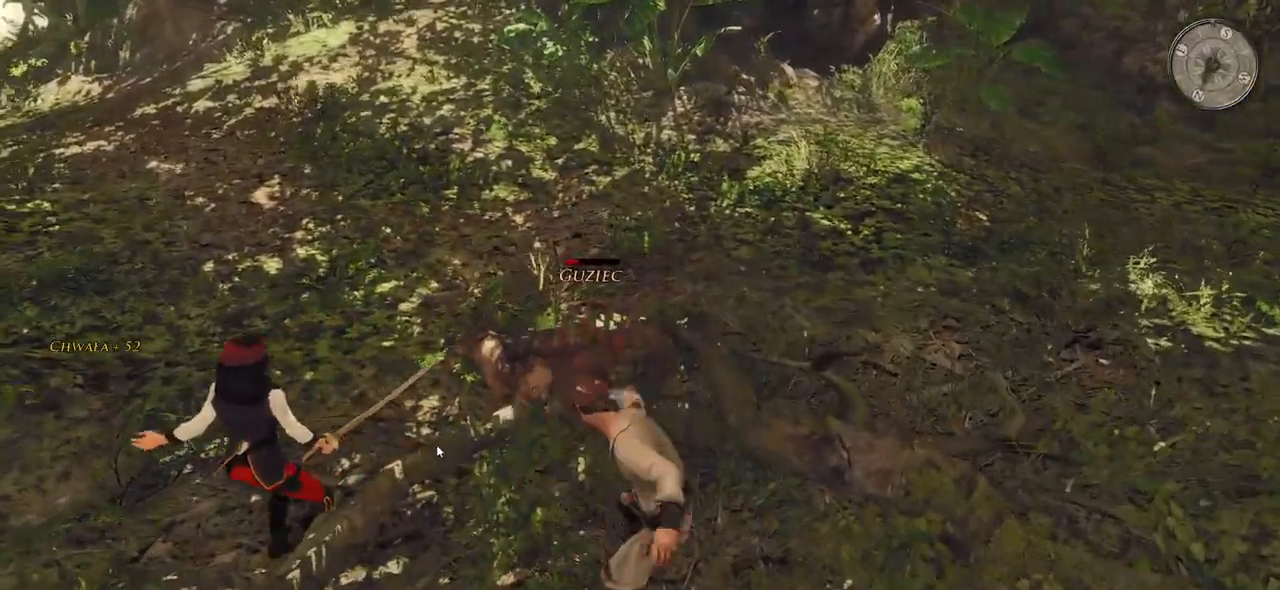
{"keys": [], "mouse": [], "events": [[120, "mouse_left", "down"], [320, "mouse_left", "up"]]}
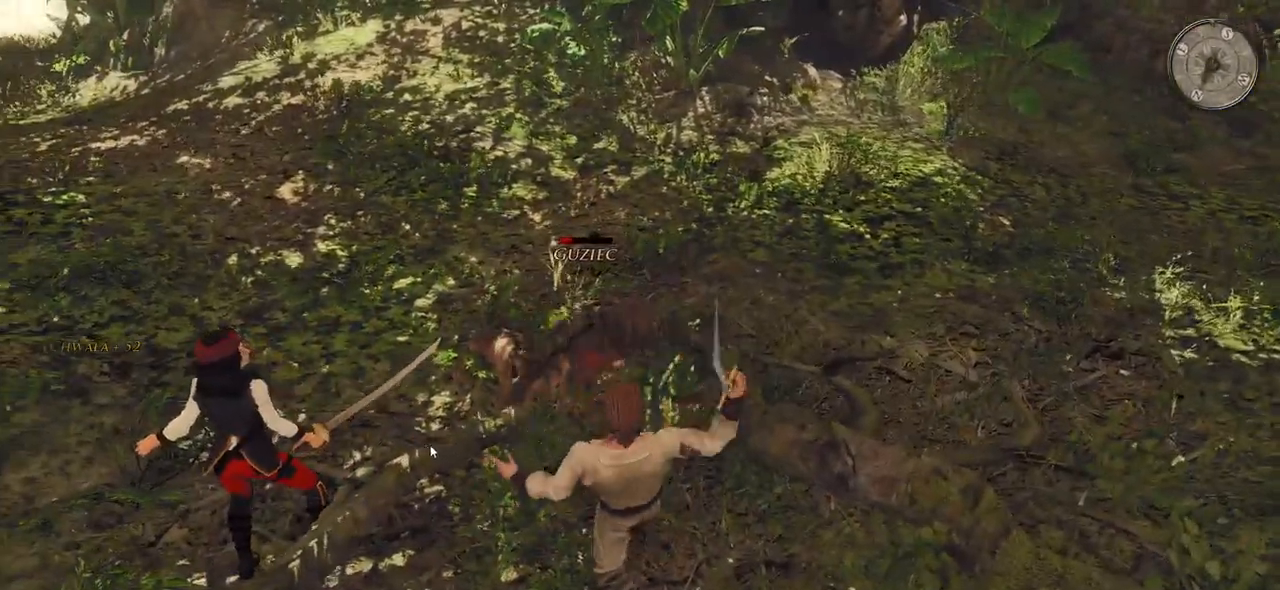
{"keys": [], "mouse": [], "events": [[280, "mouse_left", "down"], [460, "mouse_left", "up"]]}
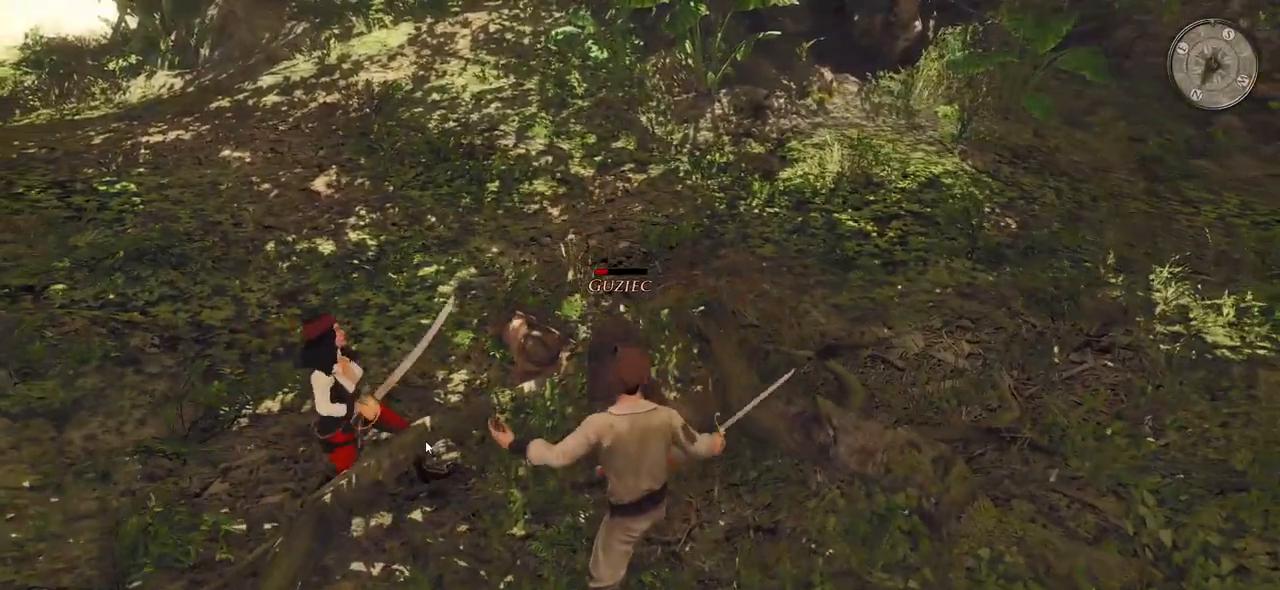
{"keys": [], "mouse": [], "events": [[140, "mouse_left", "down"], [300, "mouse_left", "up"]]}
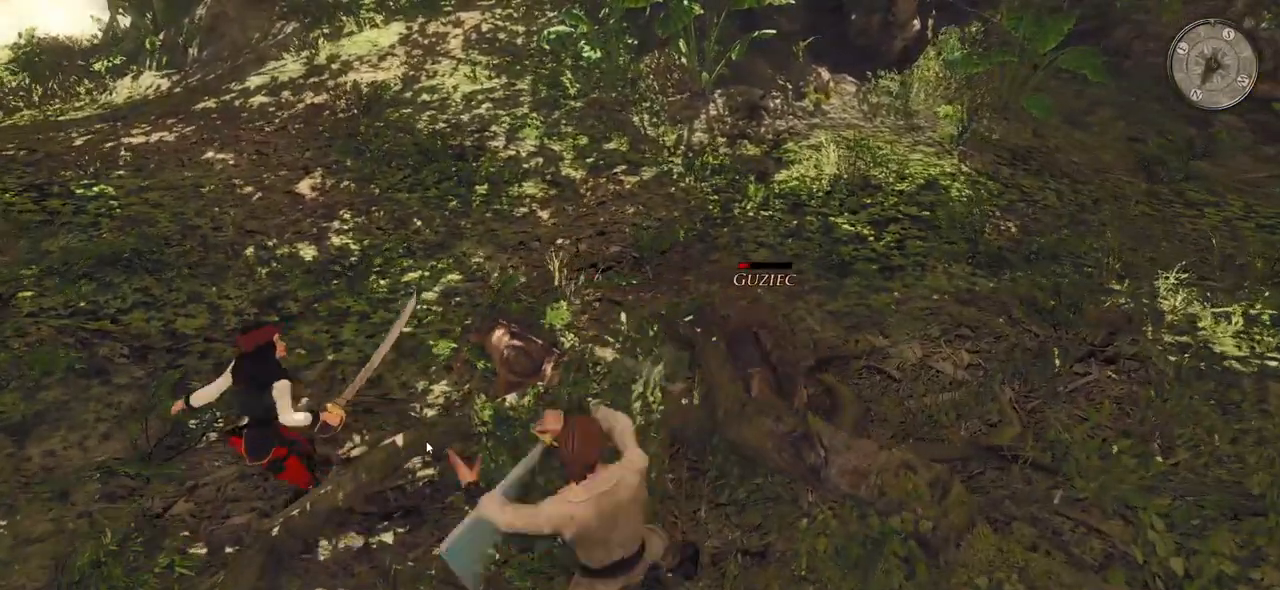
{"keys": [], "mouse": [], "events": [[160, "mouse_left", "down"], [320, "mouse_left", "up"]]}
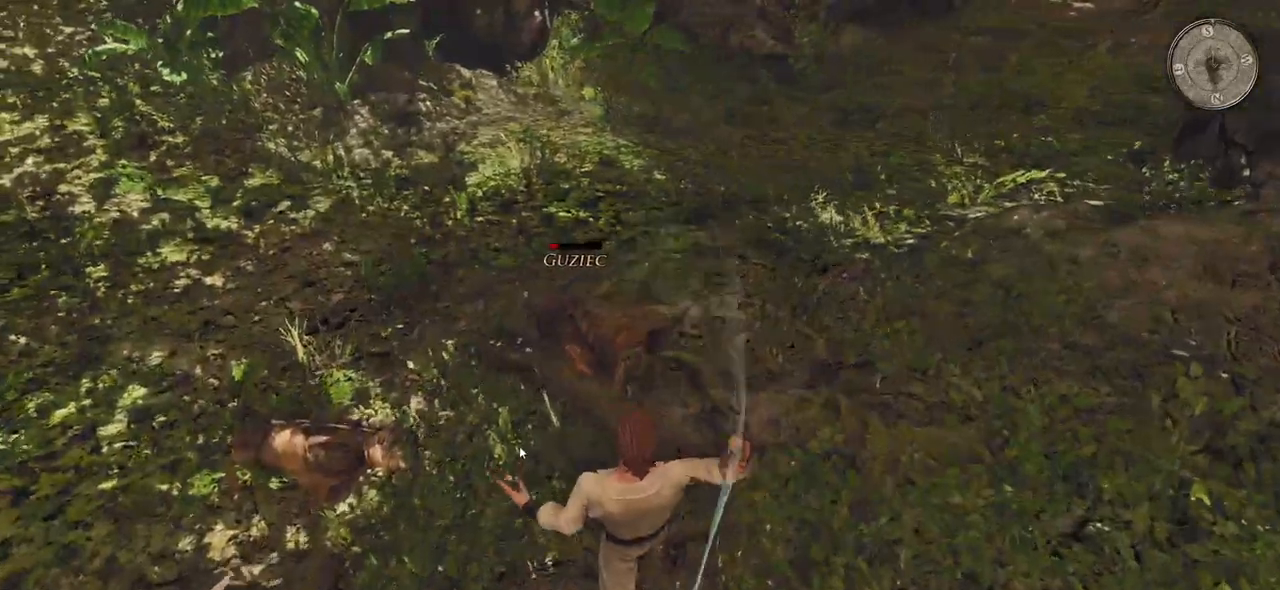
{"keys": [], "mouse": [], "events": [[160, "mouse_left", "down"], [340, "mouse_left", "up"]]}
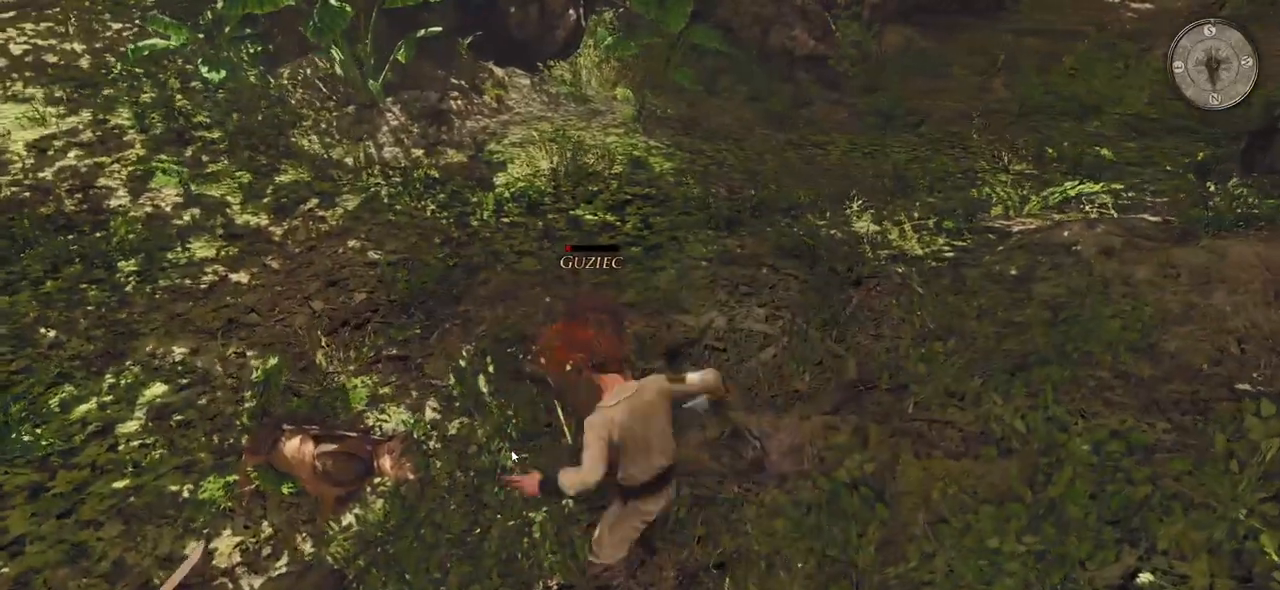
{"keys": [], "mouse": [], "events": [[200, "mouse_left", "down"], [420, "mouse_left", "up"]]}
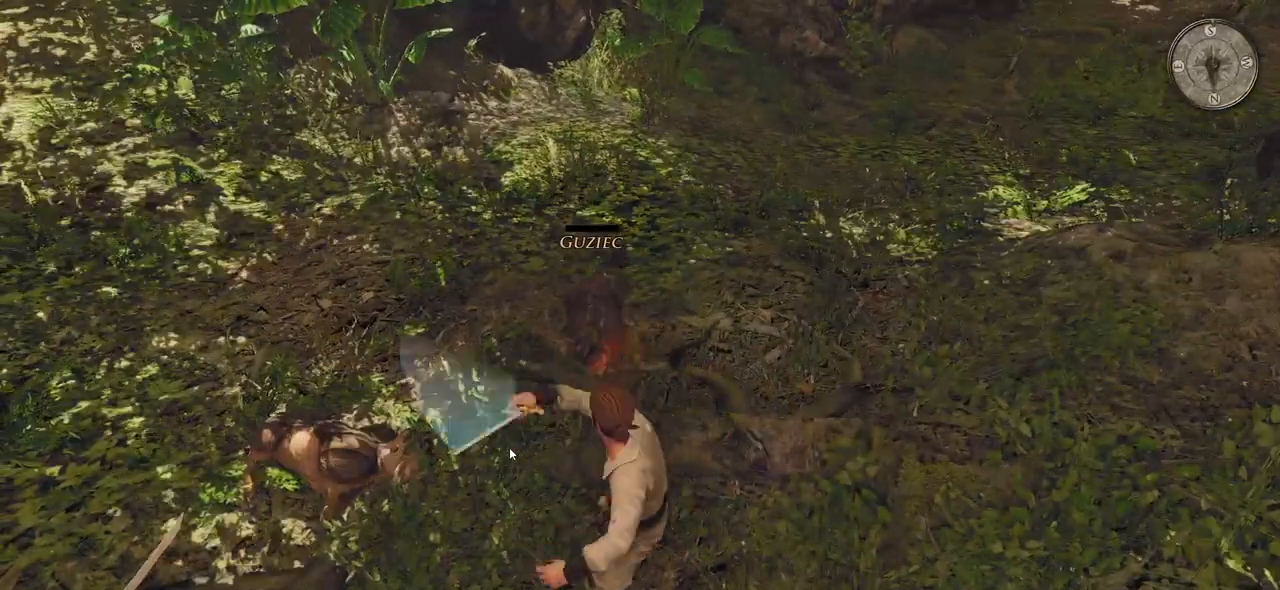
{"keys": [], "mouse": ["left"], "events": [[460, "mouse_left", "down"]]}
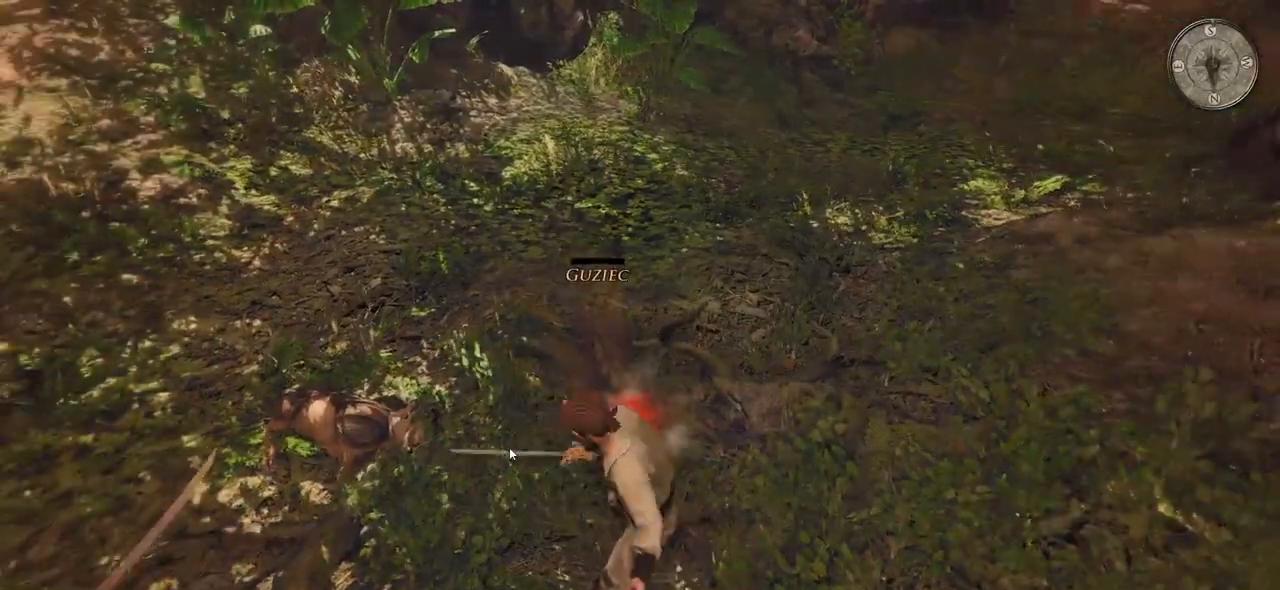
{"keys": [], "mouse": ["left"], "events": [[160, "mouse_left", "up"], [440, "mouse_left", "down"]]}
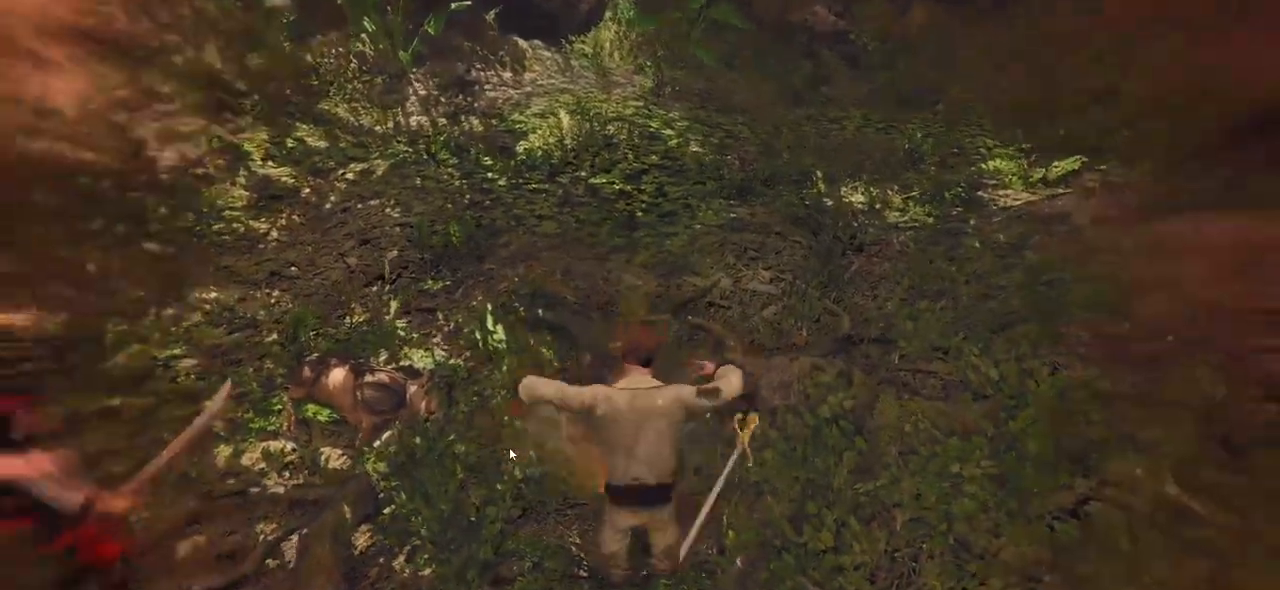
{"keys": [], "mouse": [], "events": [[140, "mouse_left", "up"]]}
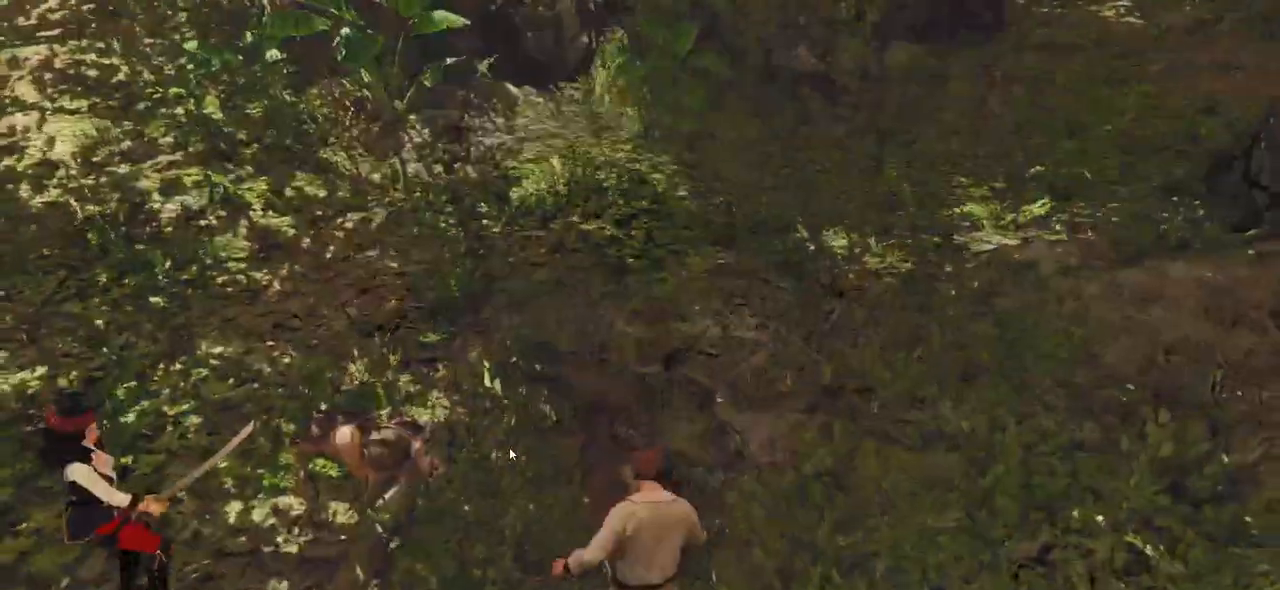
{"keys": [], "mouse": [], "events": []}
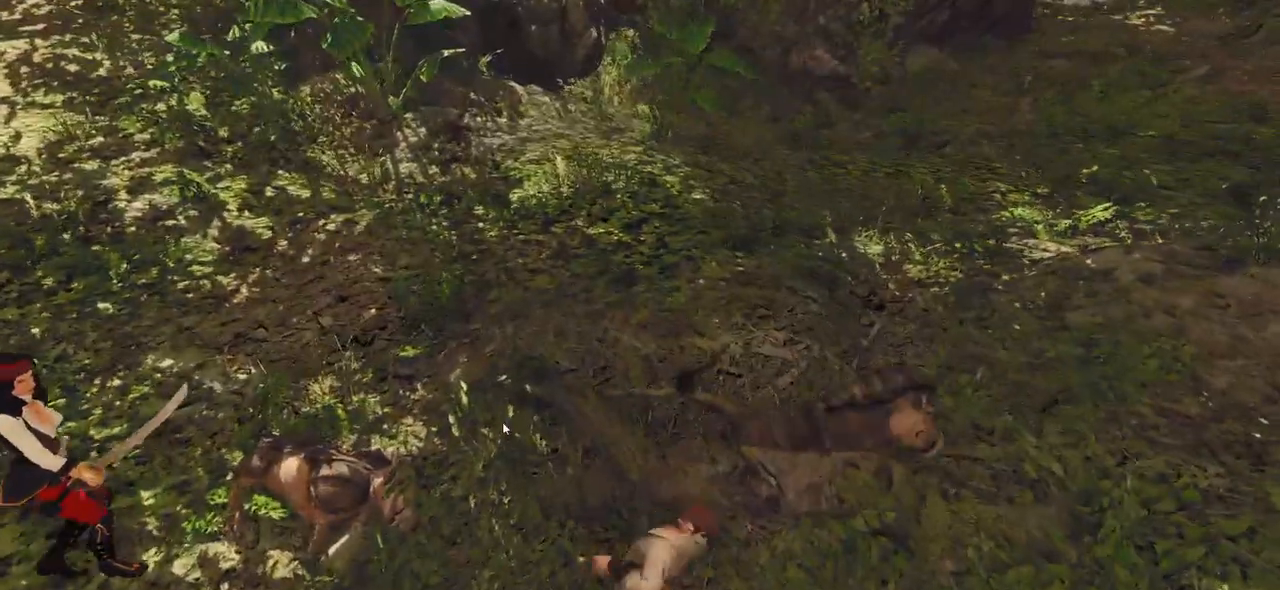
{"keys": [], "mouse": [], "events": []}